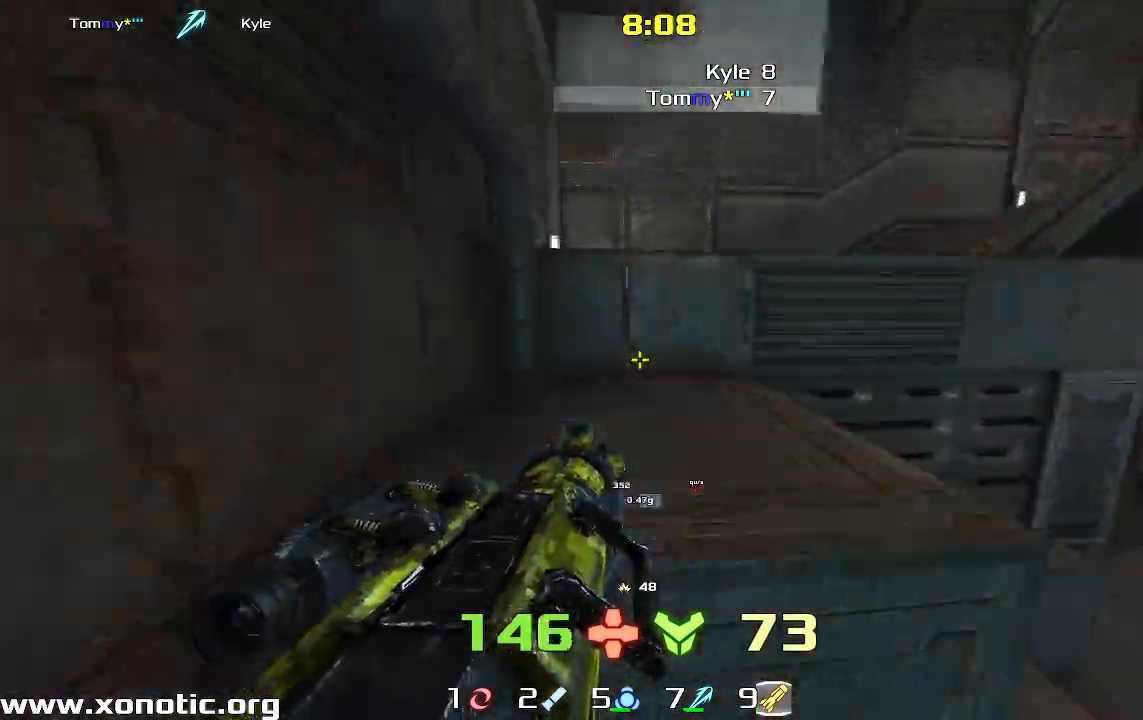
Gameplay with keyboard; each line is a JSON object with the keys held at the frame after it. "events" lists presses ("down") and releases ("up") of "down", "left", "right" and "up" between this image and that frame as [ms after this image, input, new state], when the widget could be followed in between. No other keys are recorded. Mouse input is not recorded. Not read: other_keys.
{"keys": ["left"], "events": [[100, "left", "up"], [267, "left", "down"], [400, "up", "up"]]}
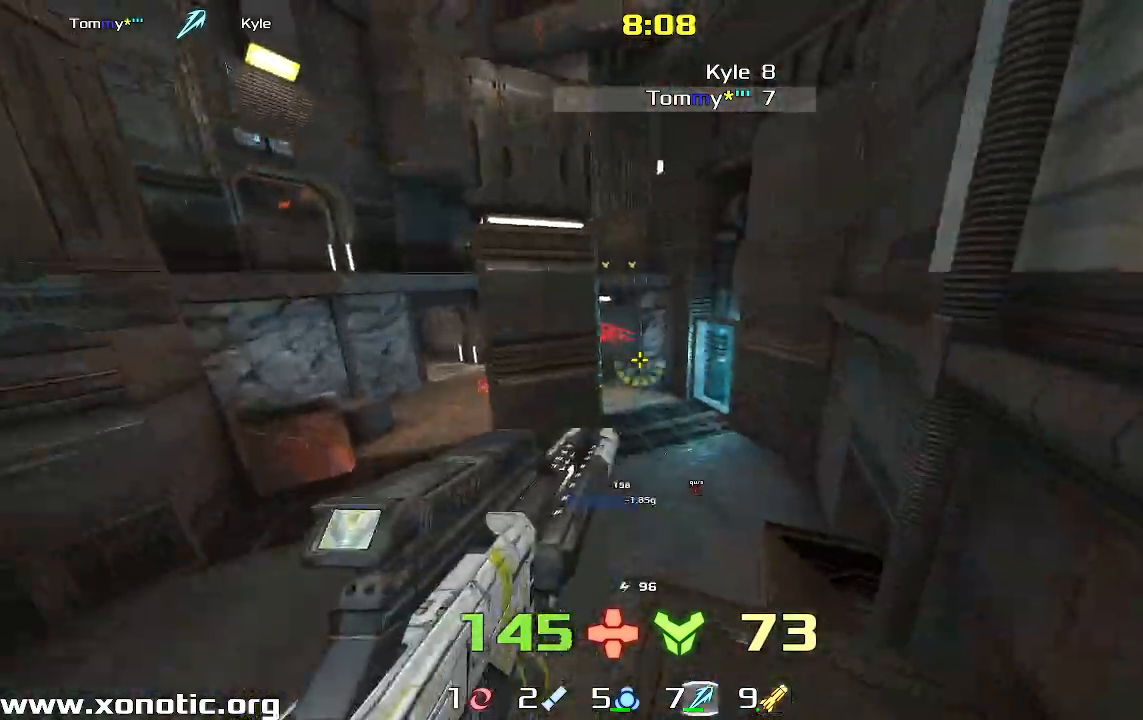
{"keys": ["down", "left"], "events": [[200, "down", "down"], [267, "left", "up"], [433, "left", "down"]]}
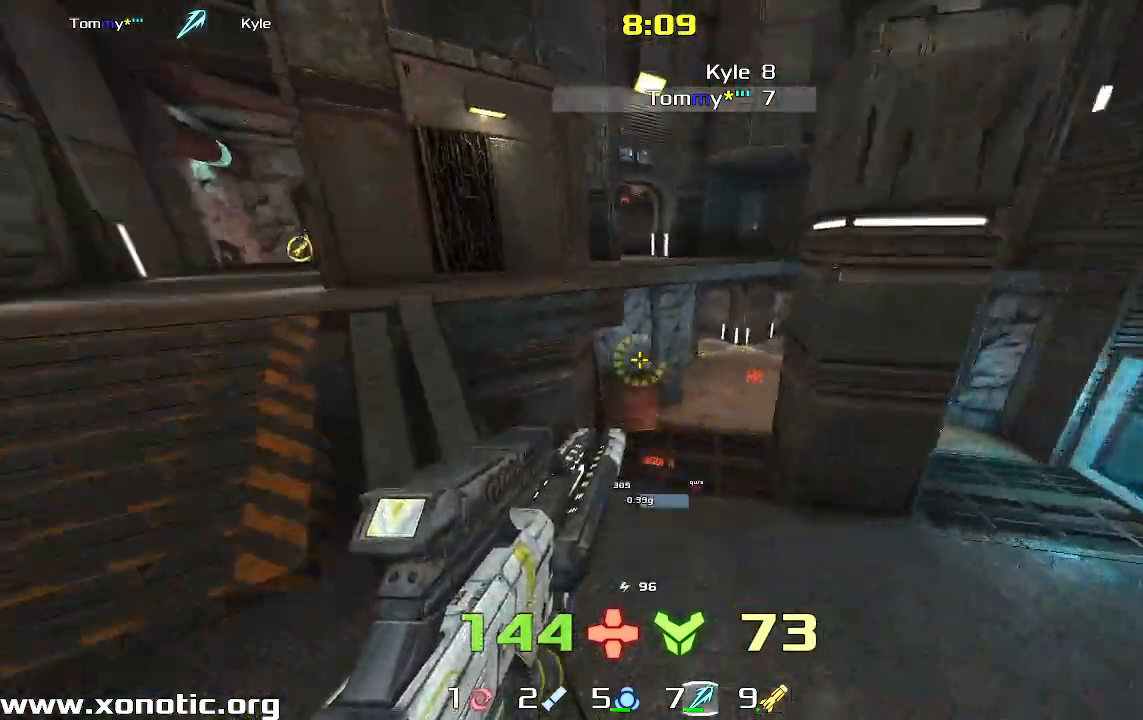
{"keys": ["right", "up"], "events": [[33, "down", "up"], [267, "up", "down"], [333, "left", "up"], [367, "right", "down"]]}
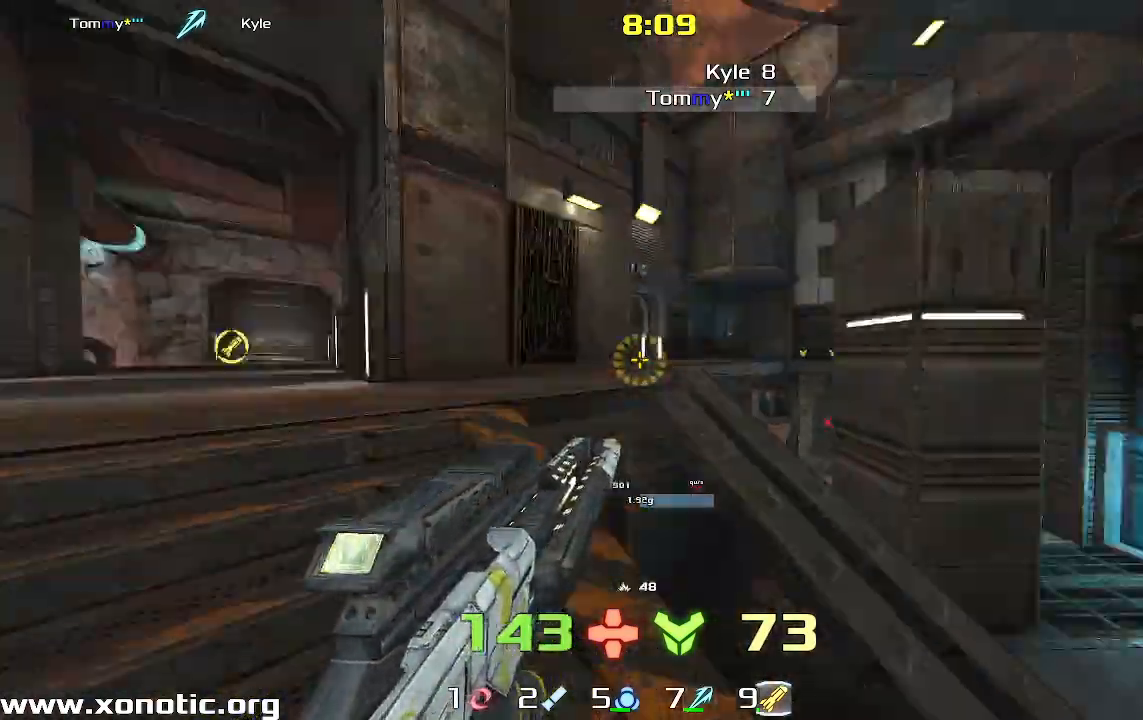
{"keys": ["left", "up"], "events": [[467, "left", "down"], [467, "right", "up"]]}
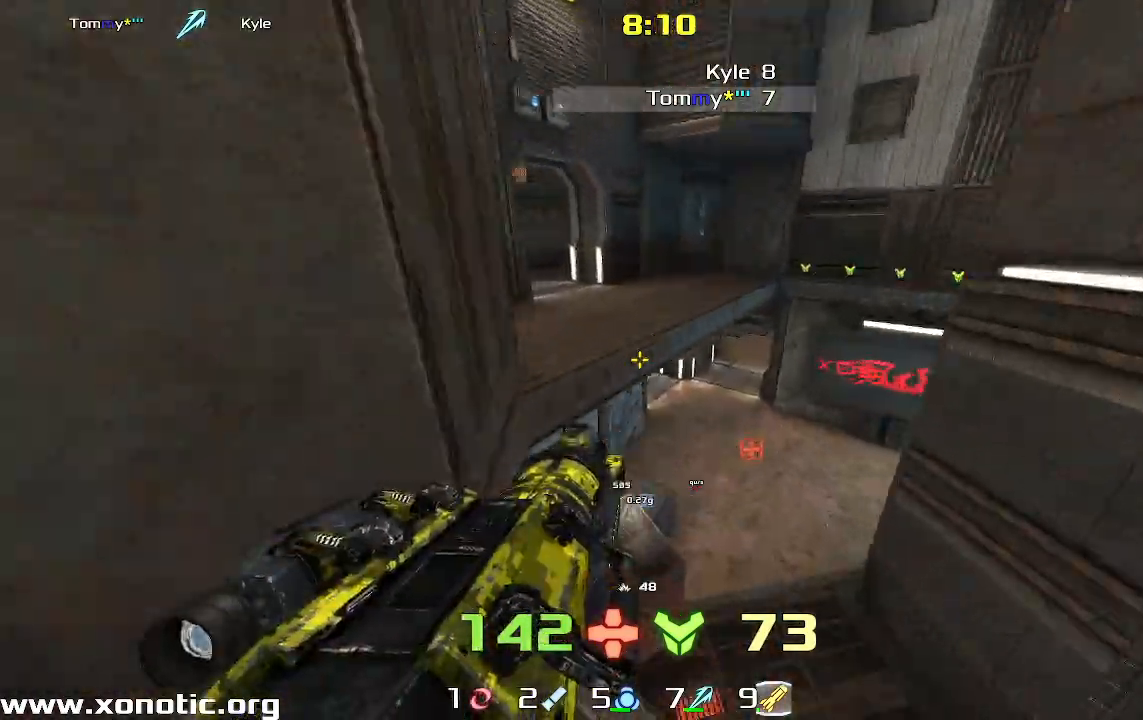
{"keys": [], "events": [[33, "up", "up"], [67, "up", "down"], [367, "left", "up"], [400, "up", "up"]]}
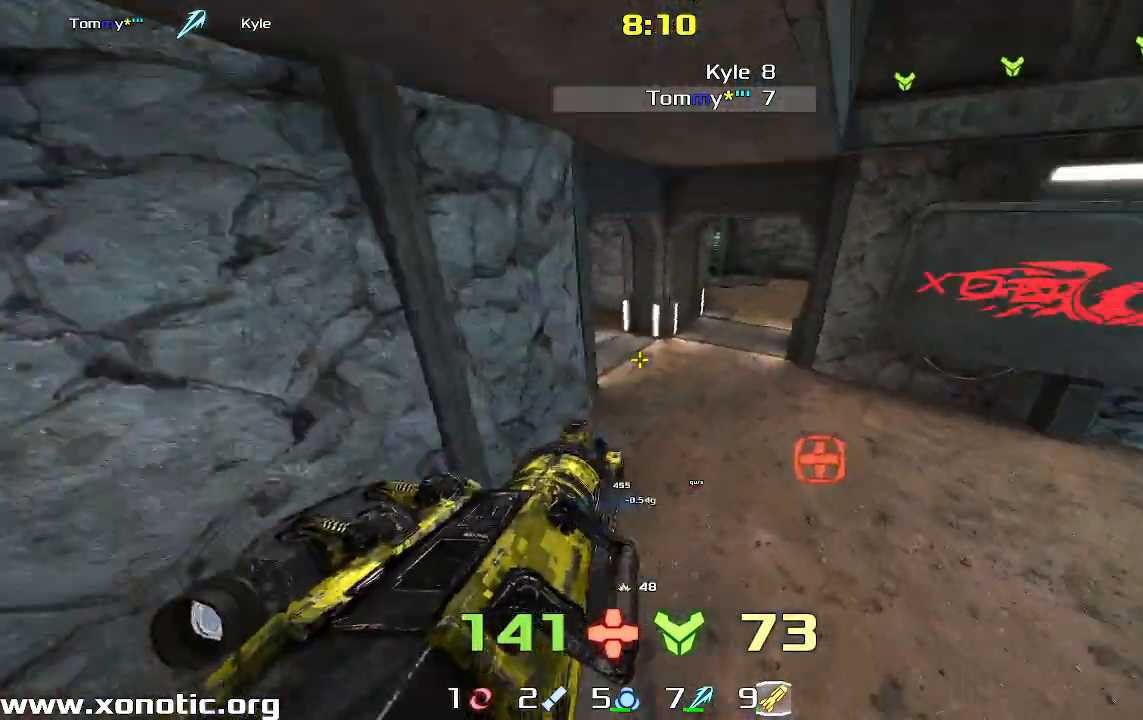
{"keys": ["right"], "events": [[267, "right", "down"]]}
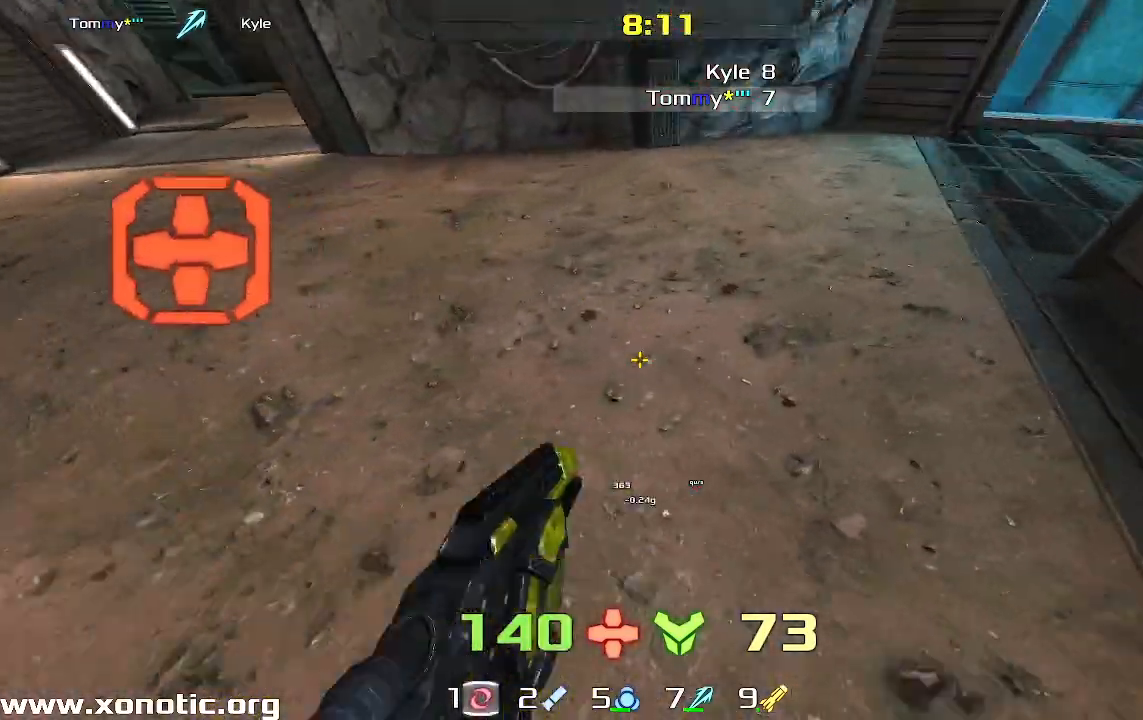
{"keys": ["up"], "events": [[33, "right", "up"], [33, "up", "down"], [100, "left", "down"], [467, "left", "up"]]}
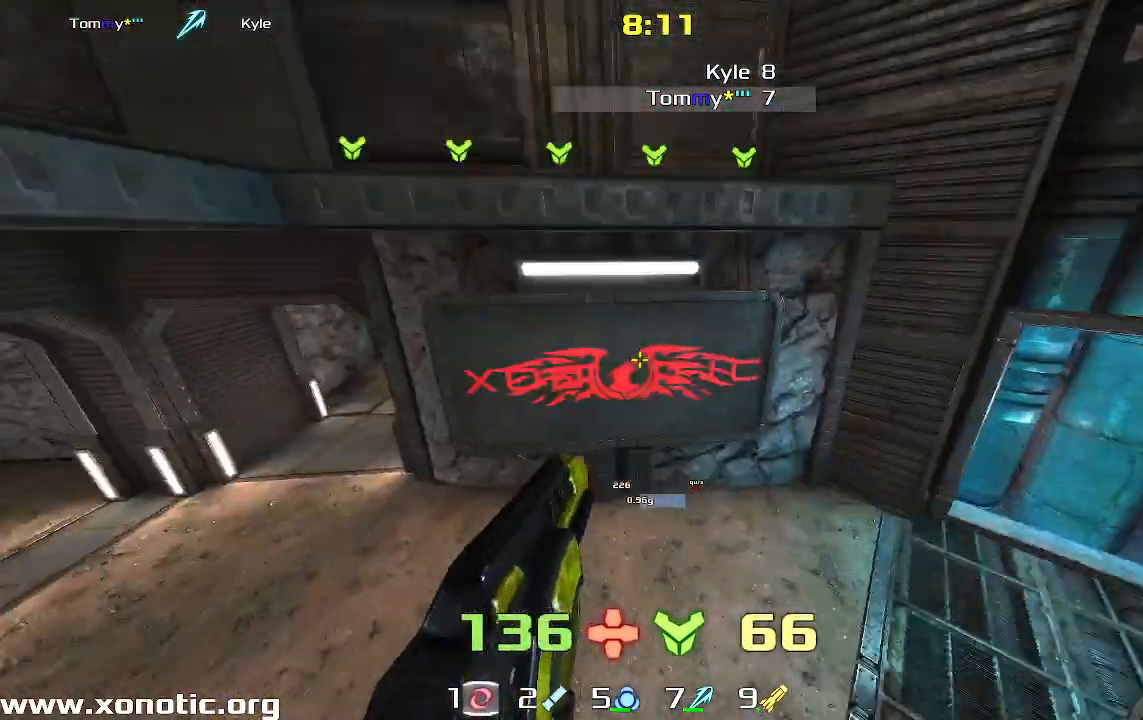
{"keys": ["left"], "events": [[467, "left", "down"], [500, "up", "up"]]}
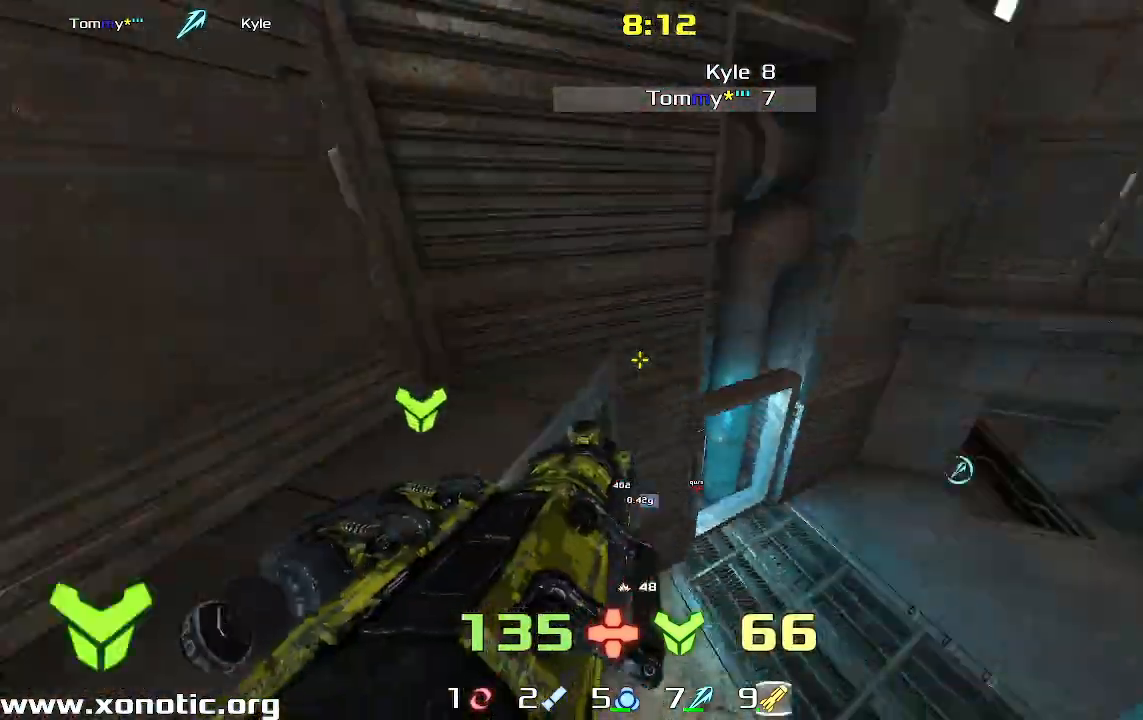
{"keys": ["down"], "events": [[133, "down", "down"], [133, "left", "up"], [267, "right", "down"], [400, "right", "up"]]}
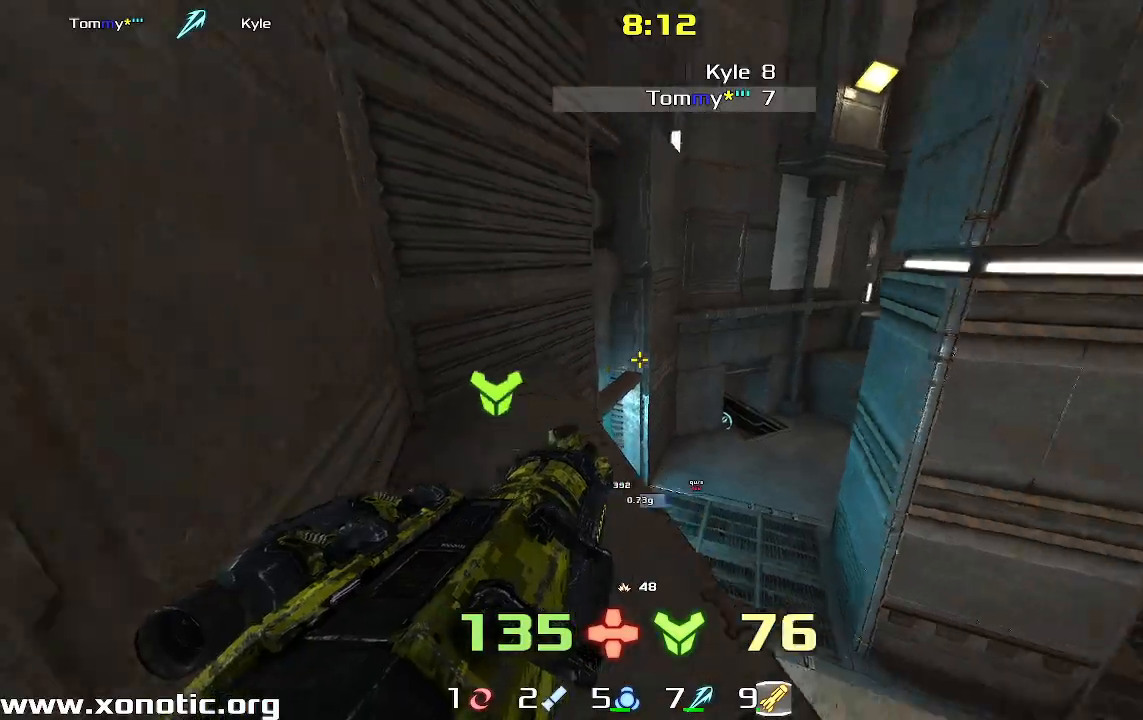
{"keys": ["right", "up"], "events": [[67, "down", "up"], [267, "up", "down"], [467, "right", "down"]]}
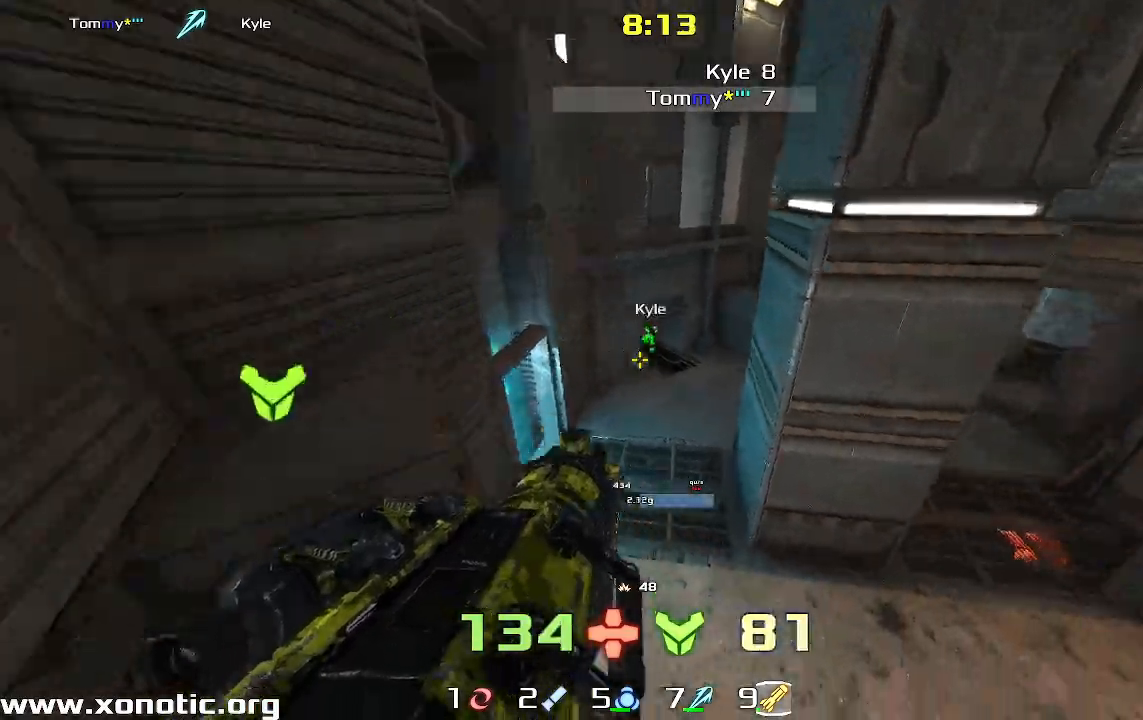
{"keys": ["up"], "events": [[233, "right", "up"]]}
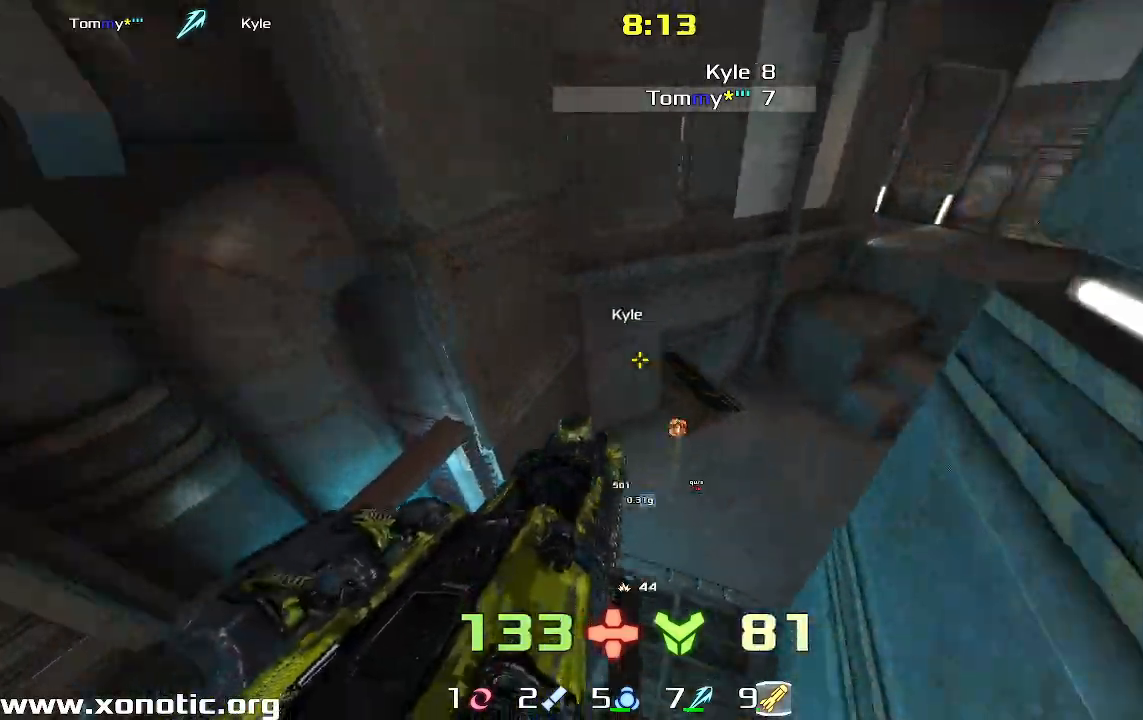
{"keys": [], "events": [[300, "up", "up"]]}
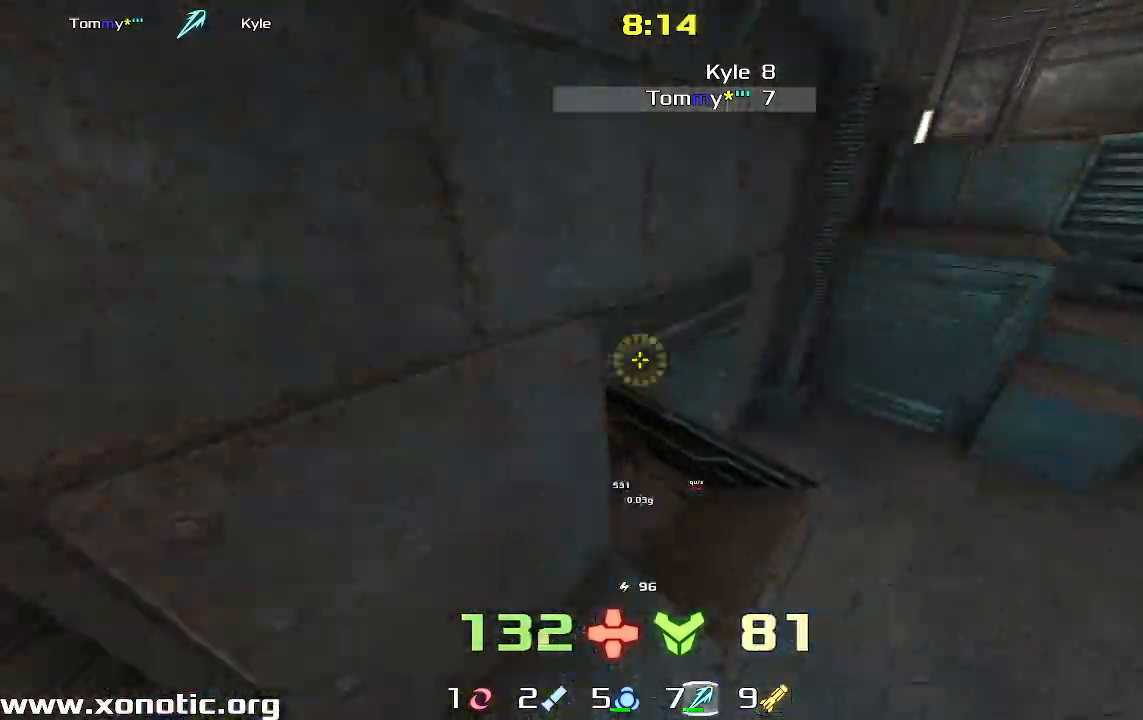
{"keys": ["up"], "events": [[33, "right", "down"], [100, "up", "down"], [300, "right", "up"]]}